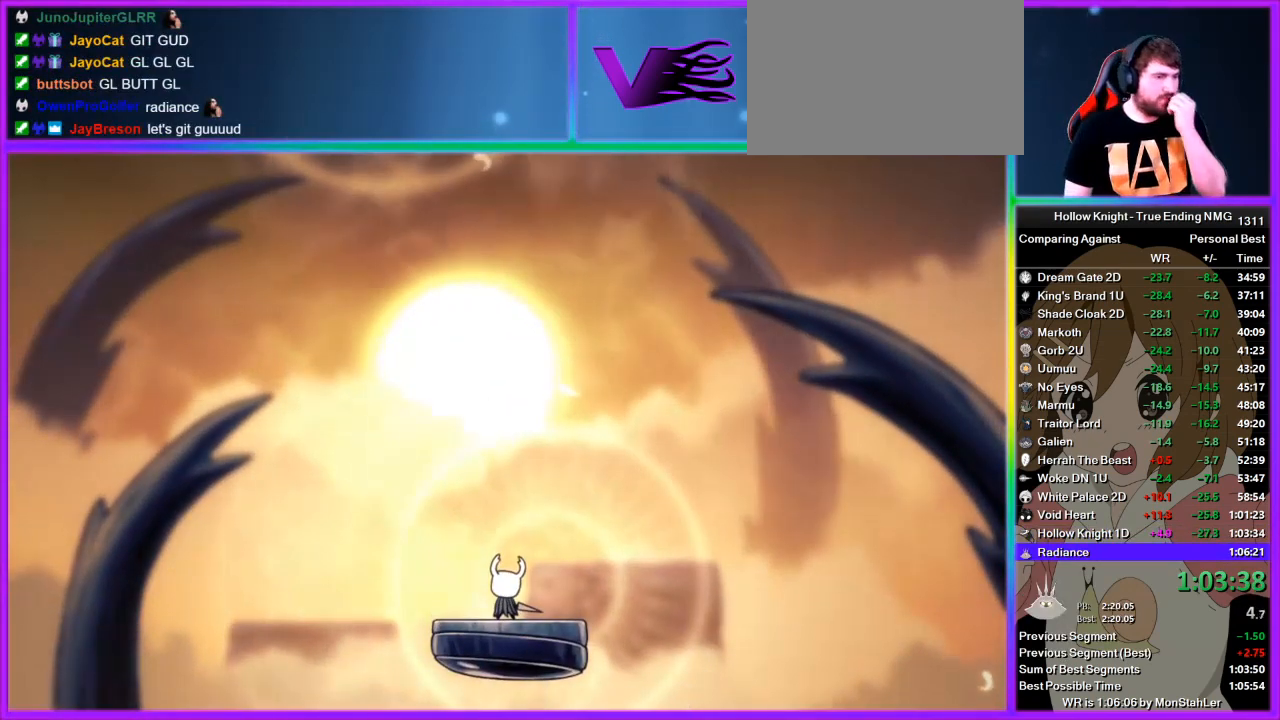
Gameplay with a controller (PlayStation layout); each line is a JSON object with the inputs held at the frame after it. "events" lists button and stick changes between this image and that frame as [ms after this image, input, new state], when the widget could be followed in between. Not read: R1.
{"buttons": [], "left_stick": "center", "right_stick": "center", "events": [[22, "CROSS", "down"], [44, "SQUARE", "down"], [89, "SQUARE", "up"], [111, "CROSS", "up"], [178, "CROSS", "down"], [222, "SQUARE", "down"], [289, "SQUARE", "up"], [311, "CROSS", "up"], [378, "CROSS", "down"], [378, "SQUARE", "down"], [444, "SQUARE", "up"], [489, "CROSS", "up"]]}
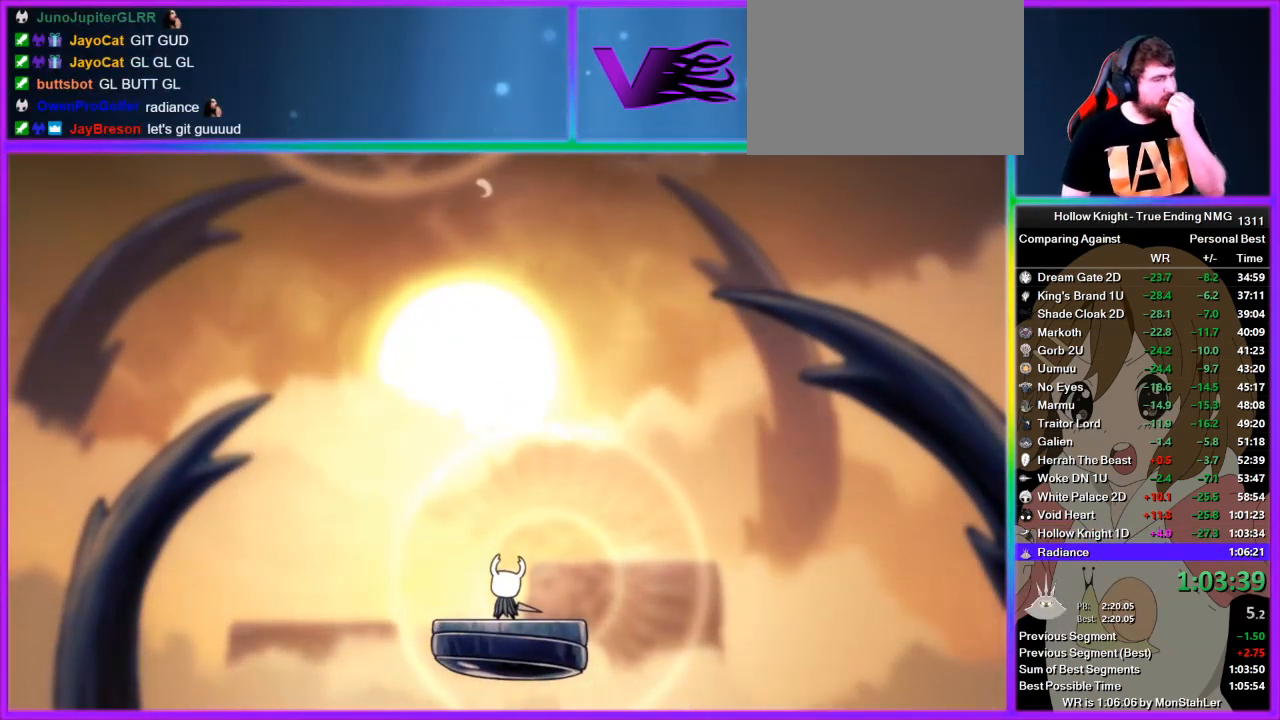
{"buttons": [], "left_stick": "center", "right_stick": "center", "events": [[45, "CROSS", "down"], [45, "SQUARE", "down"], [111, "SQUARE", "up"], [133, "CROSS", "up"], [200, "CROSS", "down"], [200, "SQUARE", "down"], [267, "SQUARE", "up"], [311, "CROSS", "up"], [378, "CROSS", "down"], [378, "SQUARE", "down"], [445, "CROSS", "up"], [445, "SQUARE", "up"]]}
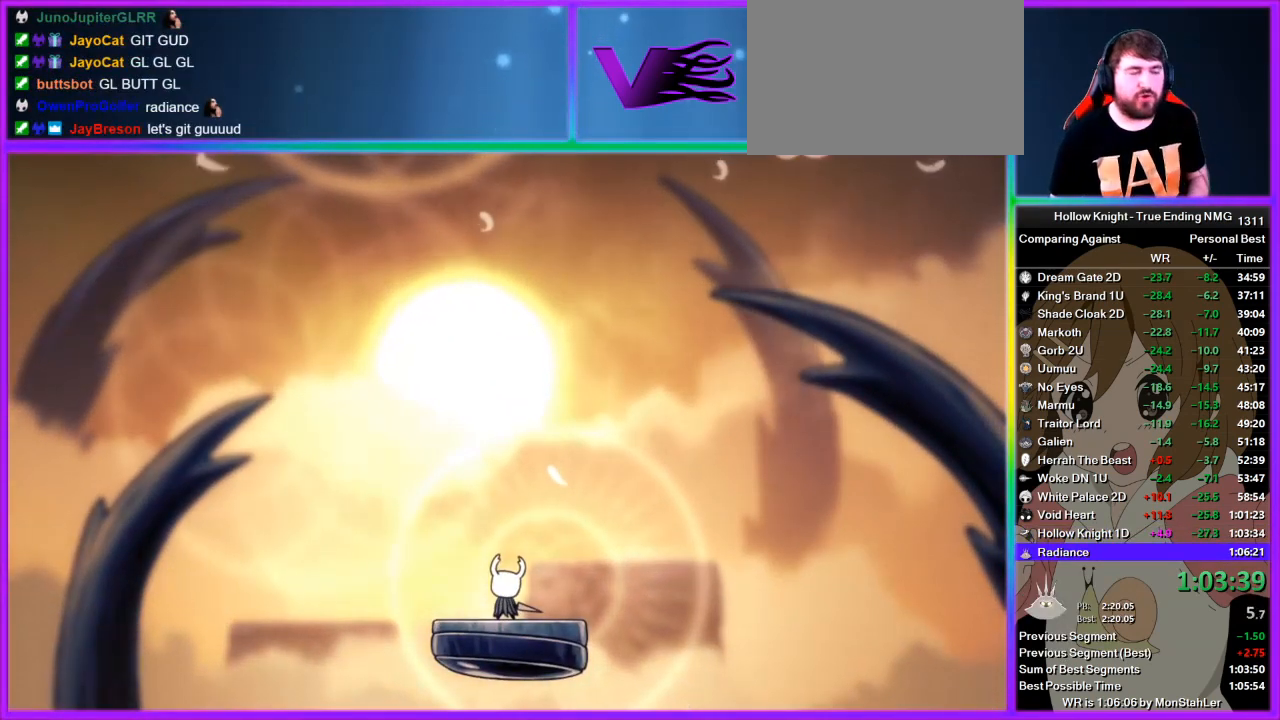
{"buttons": [], "left_stick": "center", "right_stick": "center", "events": [[22, "CROSS", "down"], [222, "CROSS", "up"], [289, "CROSS", "down"], [311, "SQUARE", "down"], [356, "CROSS", "up"], [356, "SQUARE", "up"], [422, "CROSS", "down"], [444, "SQUARE", "down"], [489, "SQUARE", "up"], [511, "CROSS", "up"]]}
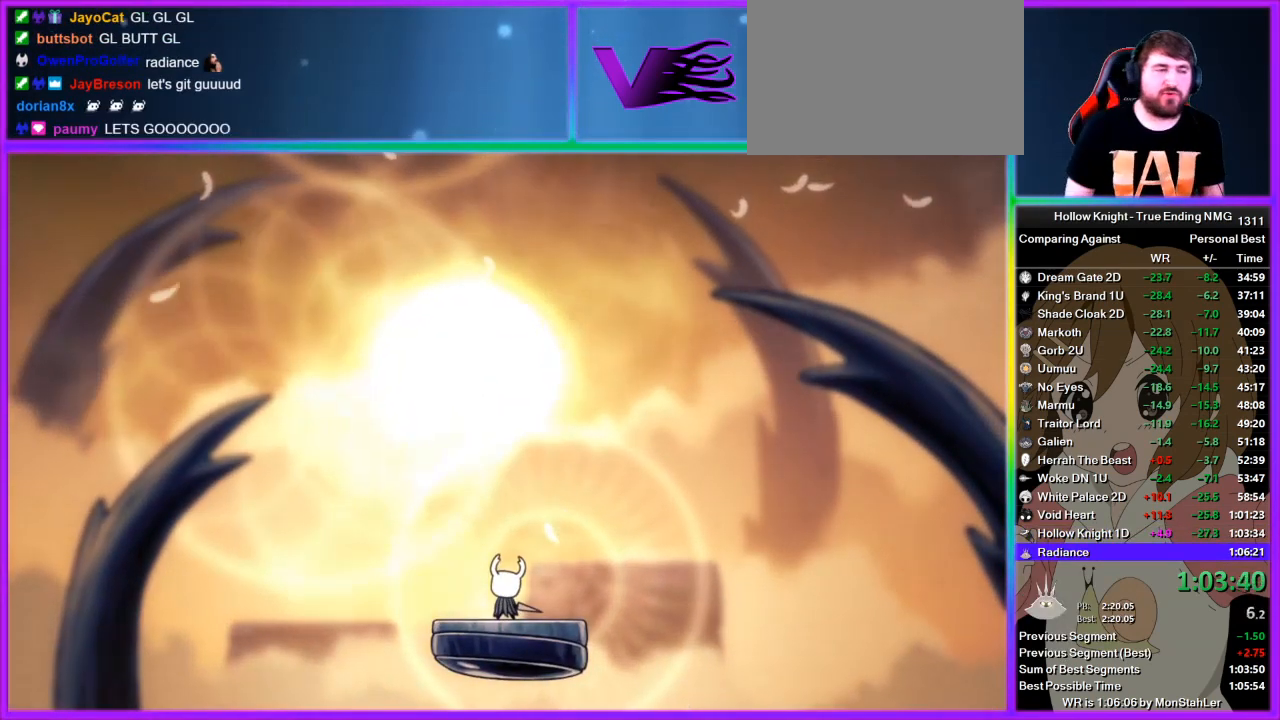
{"buttons": [], "left_stick": "center", "right_stick": "center", "events": [[45, "CROSS", "down"], [67, "SQUARE", "down"], [111, "SQUARE", "up"], [133, "CROSS", "up"]]}
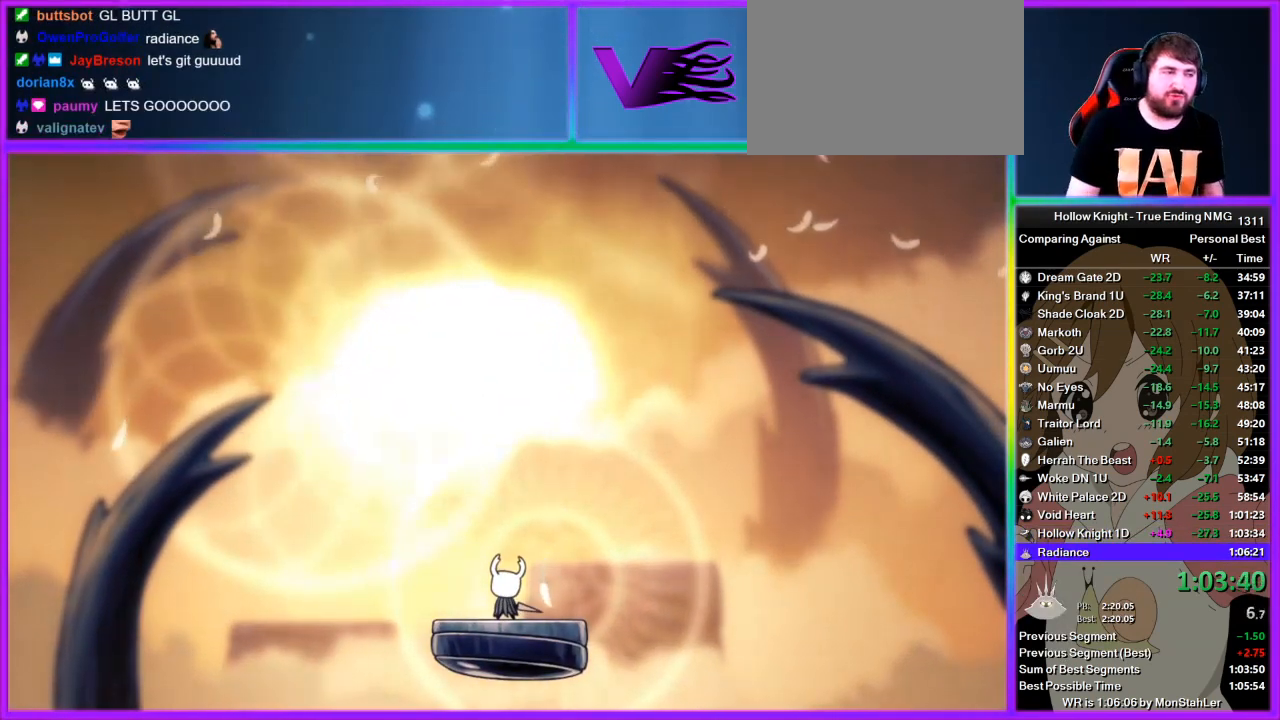
{"buttons": [], "left_stick": "center", "right_stick": "center", "events": []}
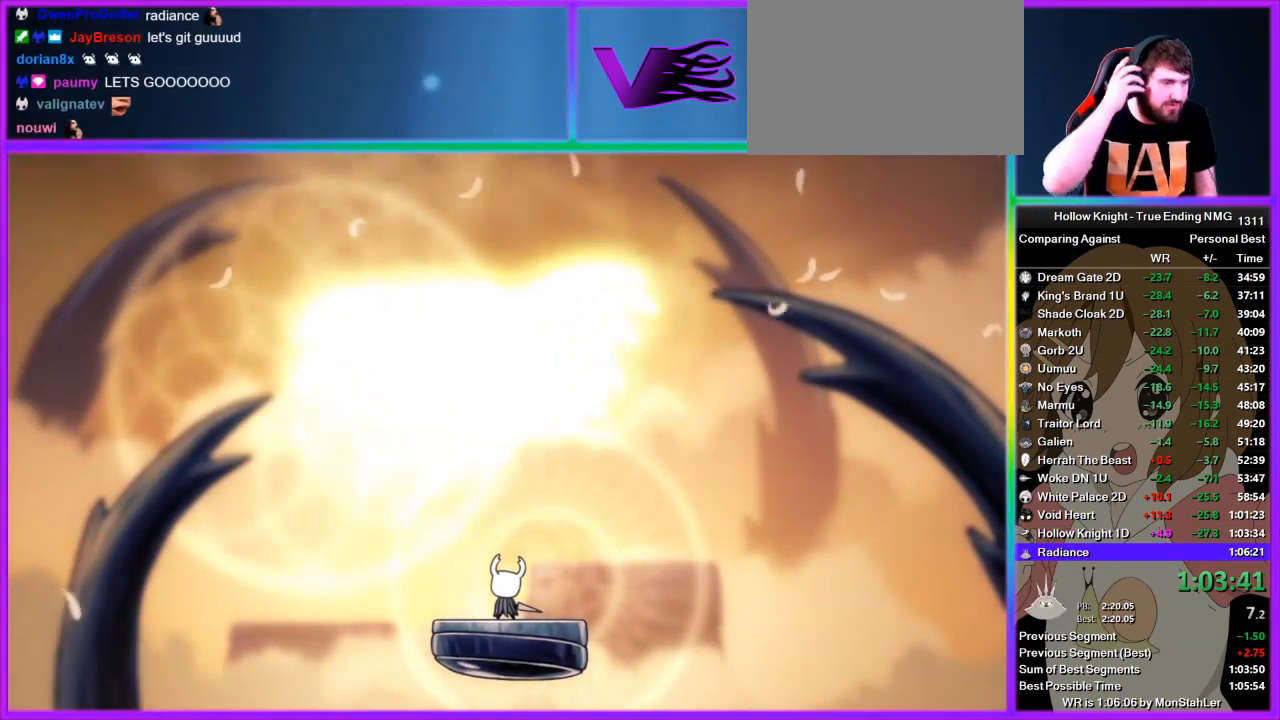
{"buttons": [], "left_stick": "center", "right_stick": "center", "events": []}
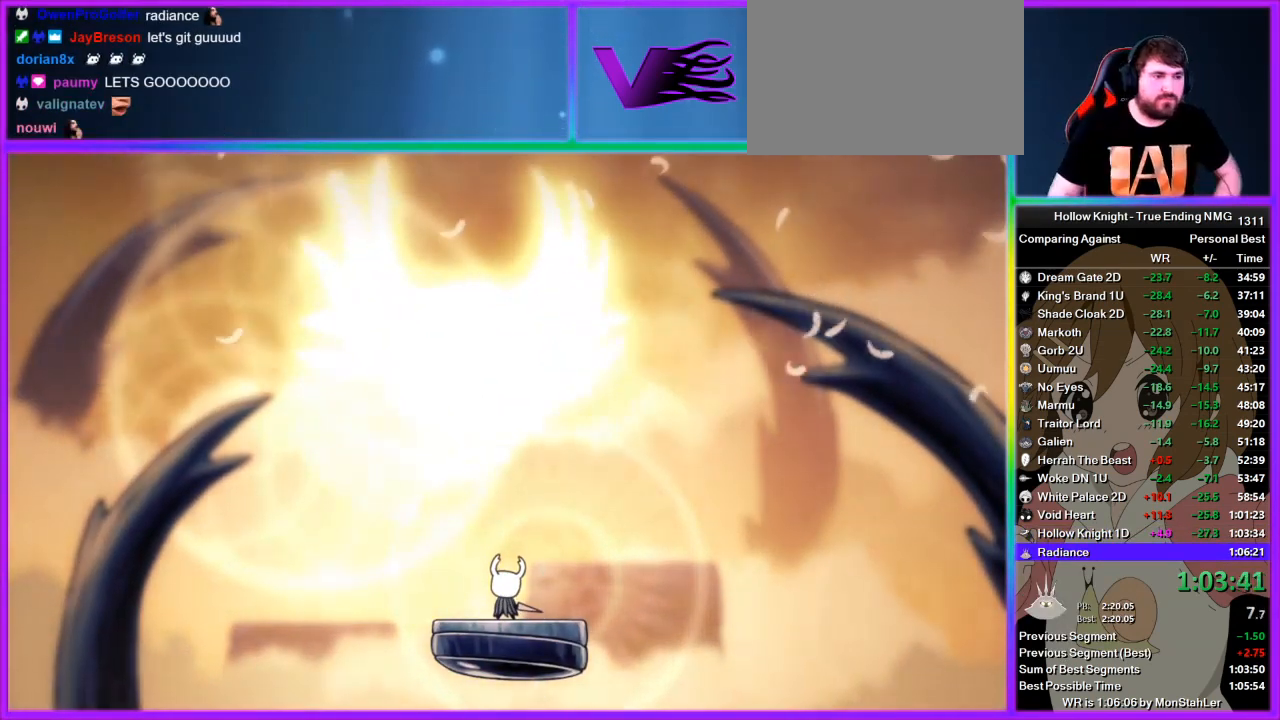
{"buttons": [], "left_stick": "center", "right_stick": "center", "events": []}
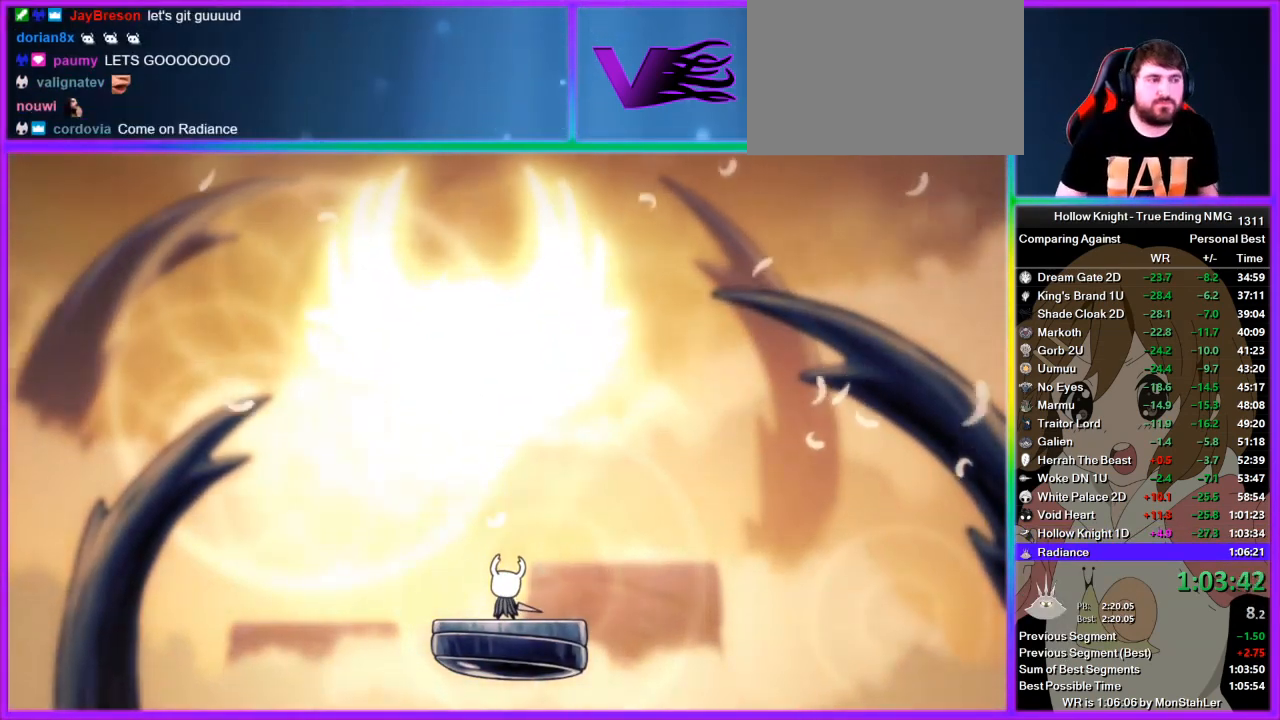
{"buttons": [], "left_stick": "center", "right_stick": "center", "events": []}
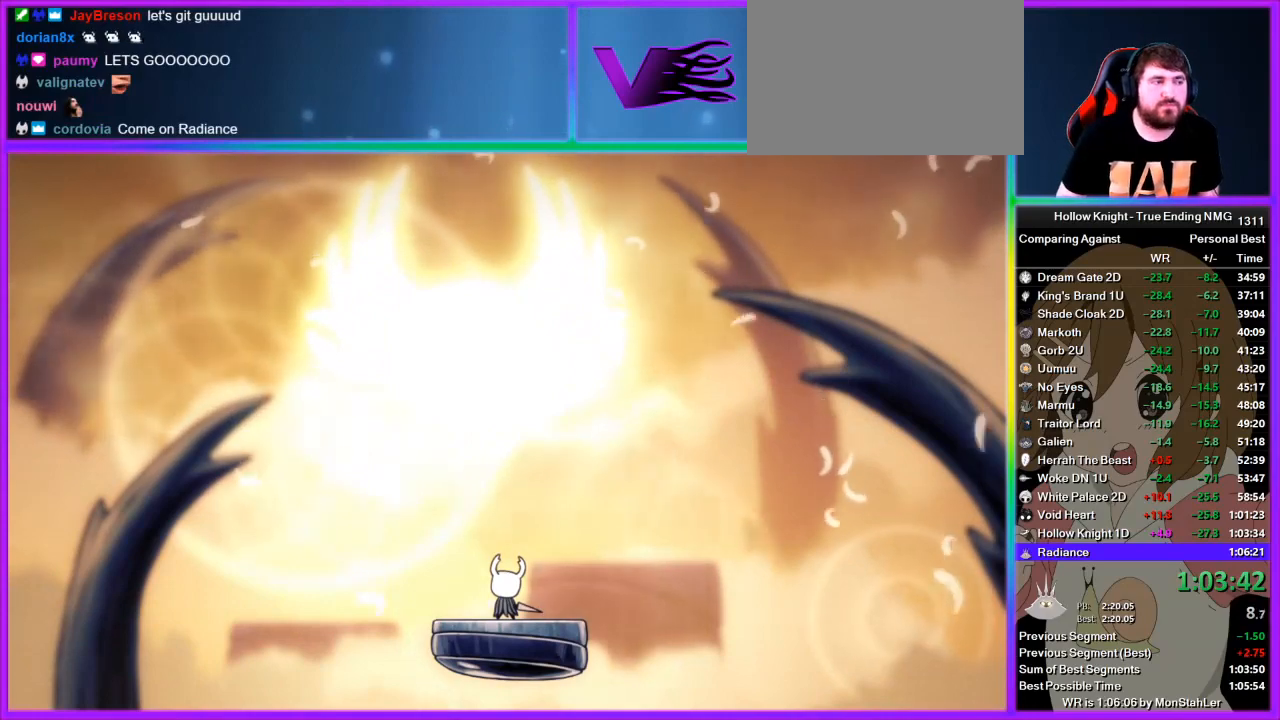
{"buttons": [], "left_stick": "center", "right_stick": "center", "events": []}
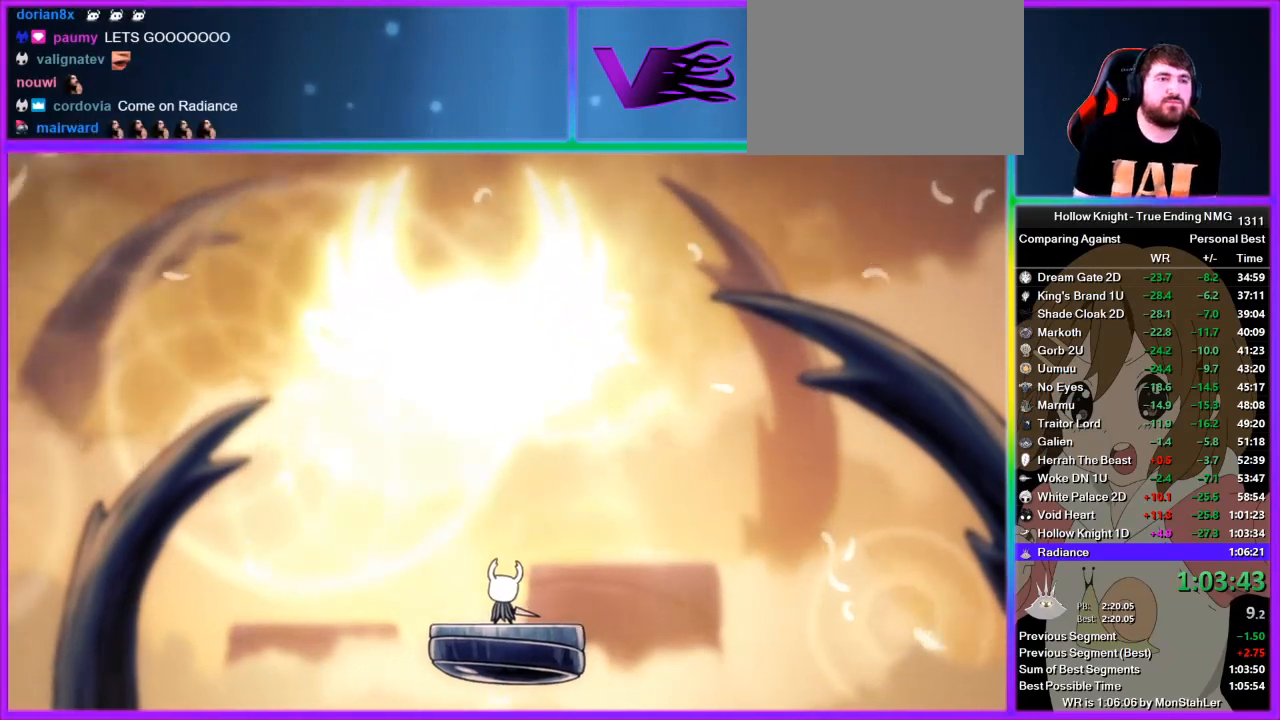
{"buttons": ["CROSS", "DPAD_UP"], "left_stick": "center", "right_stick": "center", "events": [[45, "CIRCLE", "down"], [133, "CIRCLE", "up"], [200, "CROSS", "down"], [245, "SQUARE", "down"], [311, "SQUARE", "up"], [333, "CROSS", "up"], [400, "SQUARE", "down"], [445, "CROSS", "down"], [467, "DPAD_UP", "down"], [467, "SQUARE", "up"]]}
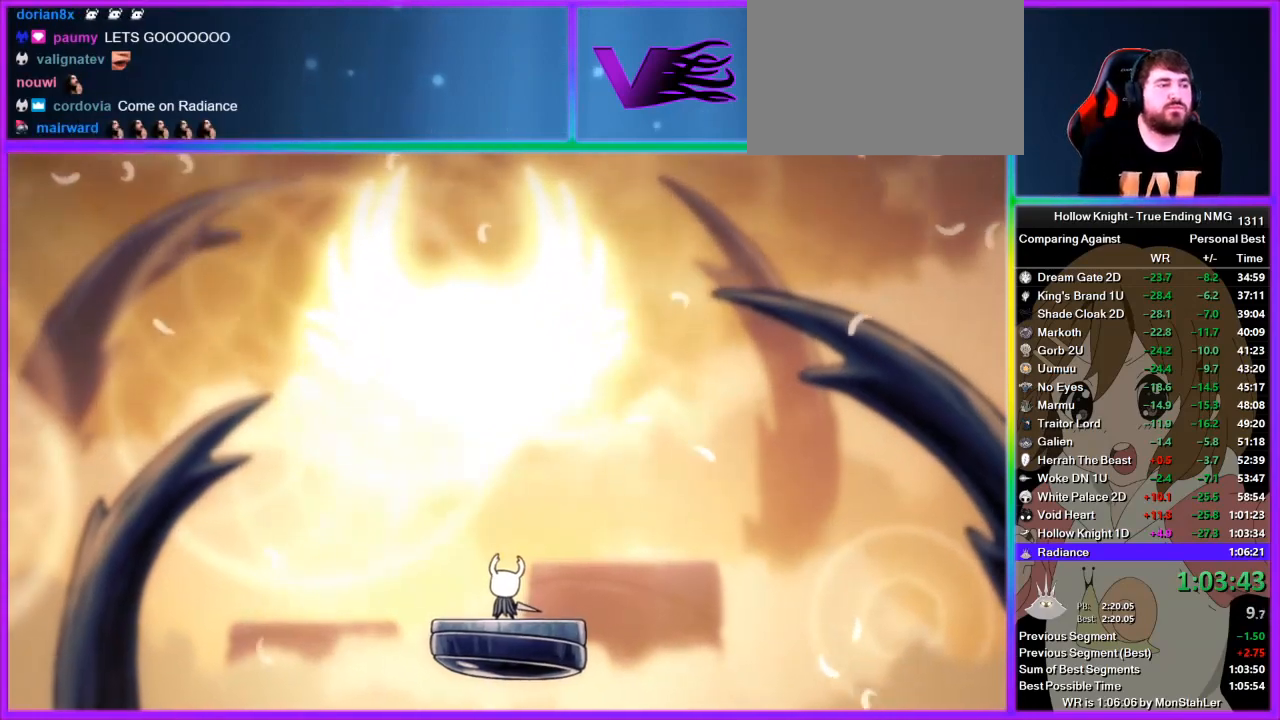
{"buttons": ["DPAD_UP"], "left_stick": "center", "right_stick": "center", "events": [[22, "CROSS", "up"], [44, "DPAD_UP", "up"], [89, "CROSS", "down"], [111, "SQUARE", "down"], [156, "DPAD_UP", "down"], [156, "SQUARE", "up"], [178, "DPAD_UP", "up"], [244, "CROSS", "up"], [244, "DPAD_UP", "down"], [311, "DPAD_UP", "up"], [422, "DPAD_UP", "down"], [489, "DPAD_UP", "up"], [511, "DPAD_UP", "down"]]}
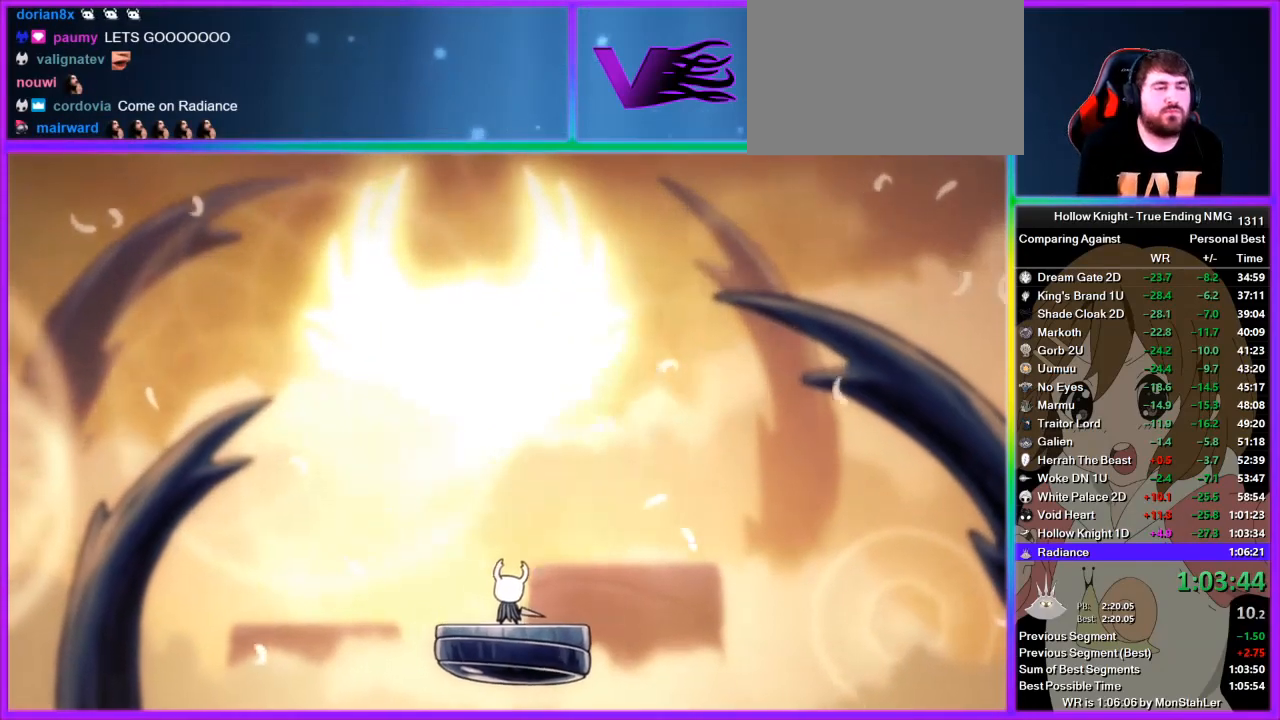
{"buttons": [], "left_stick": "center", "right_stick": "center", "events": [[67, "DPAD_UP", "up"], [156, "DPAD_UP", "down"], [245, "DPAD_UP", "up"]]}
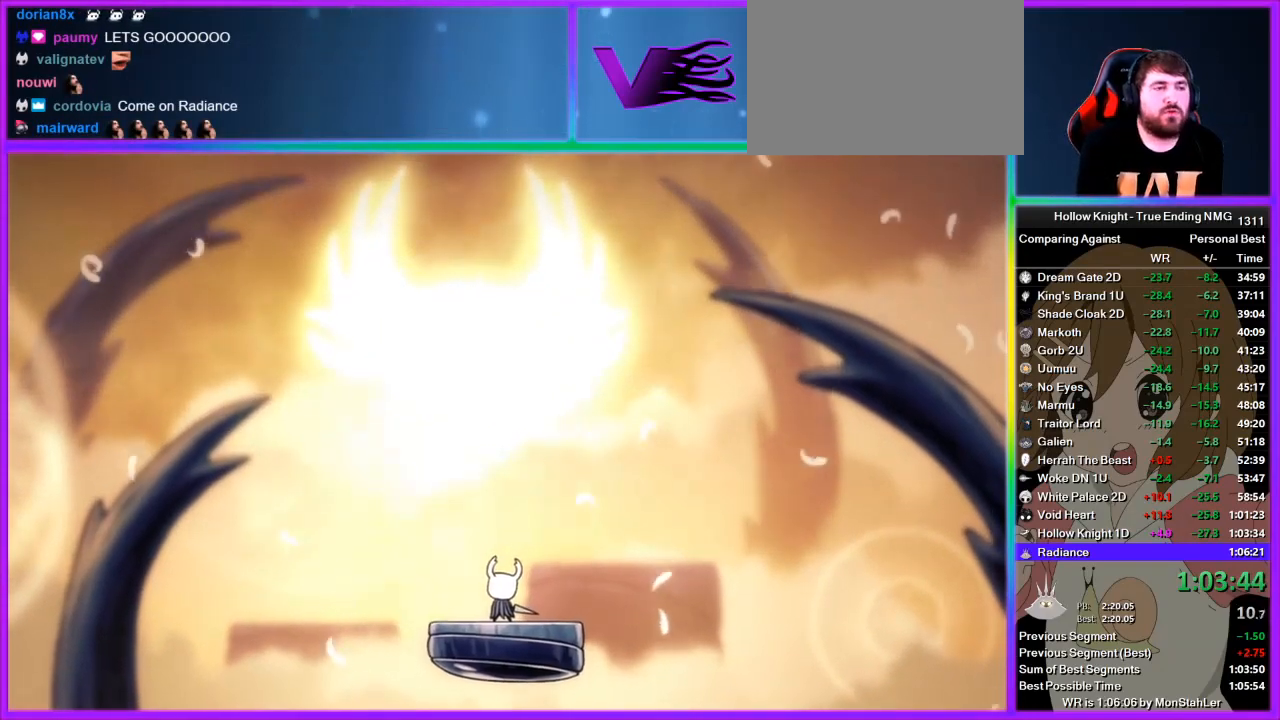
{"buttons": [], "left_stick": "center", "right_stick": "center", "events": []}
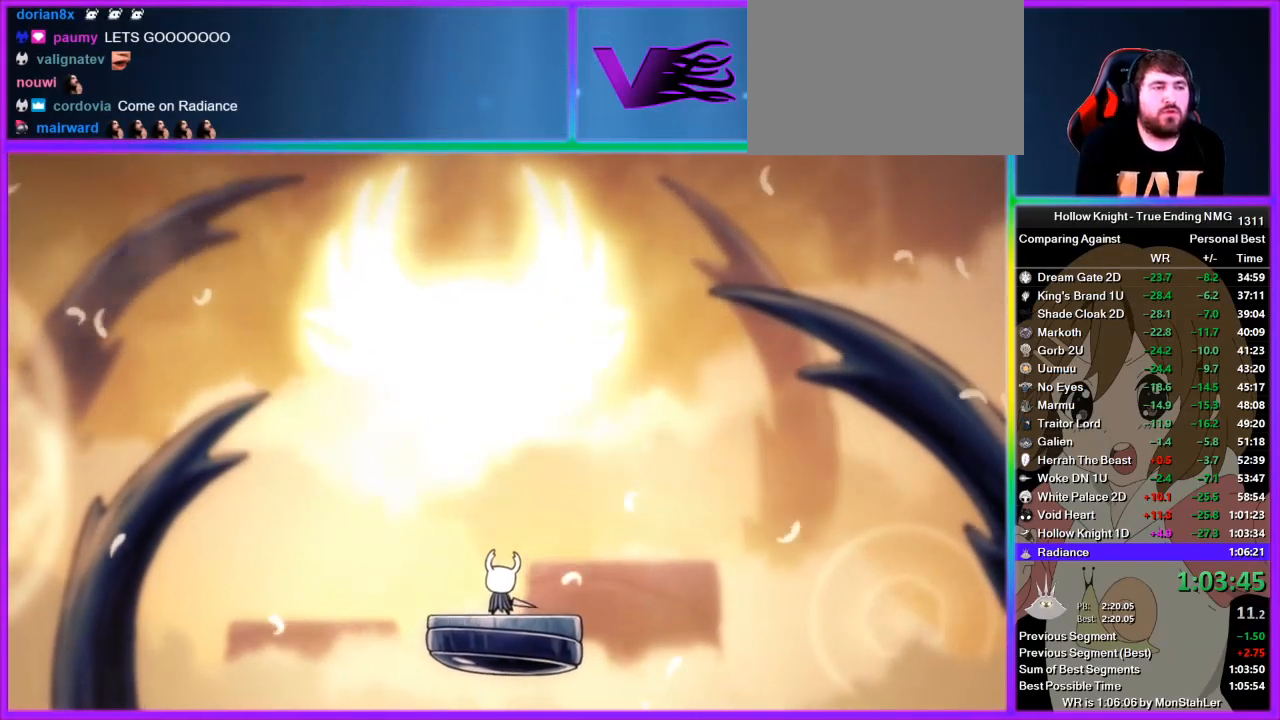
{"buttons": [], "left_stick": "center", "right_stick": "center", "events": []}
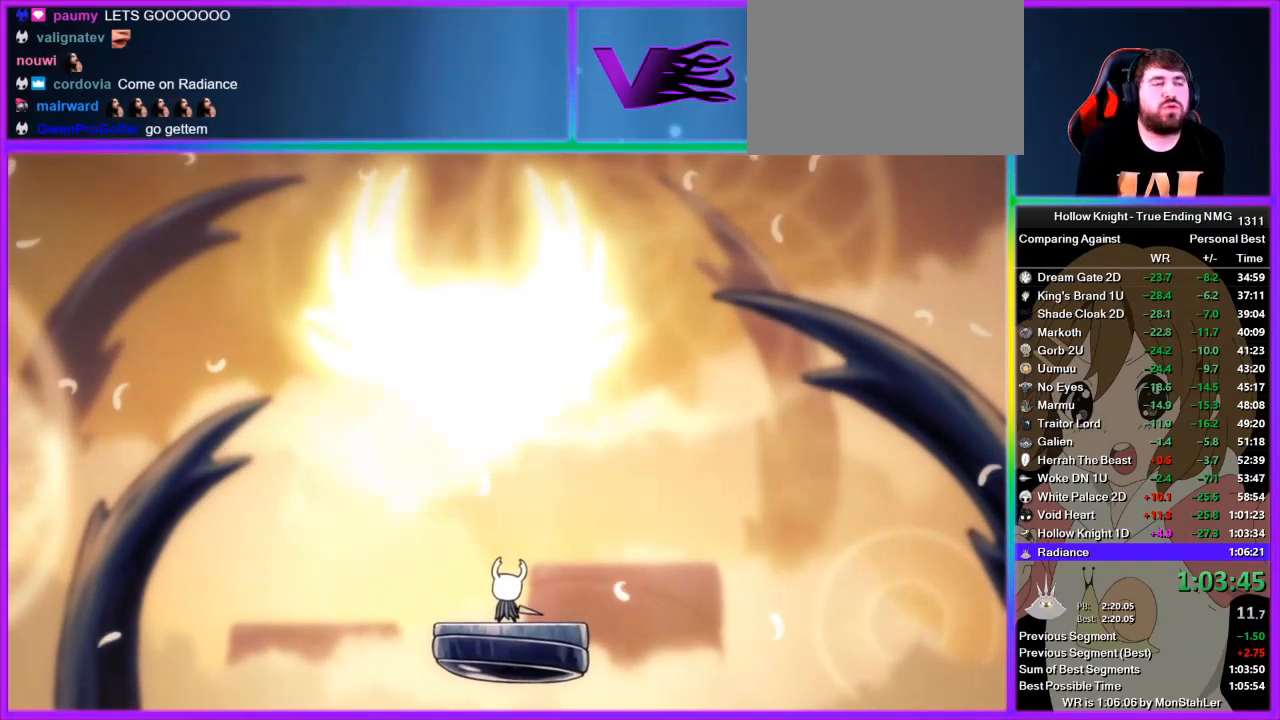
{"buttons": [], "left_stick": "center", "right_stick": "center", "events": []}
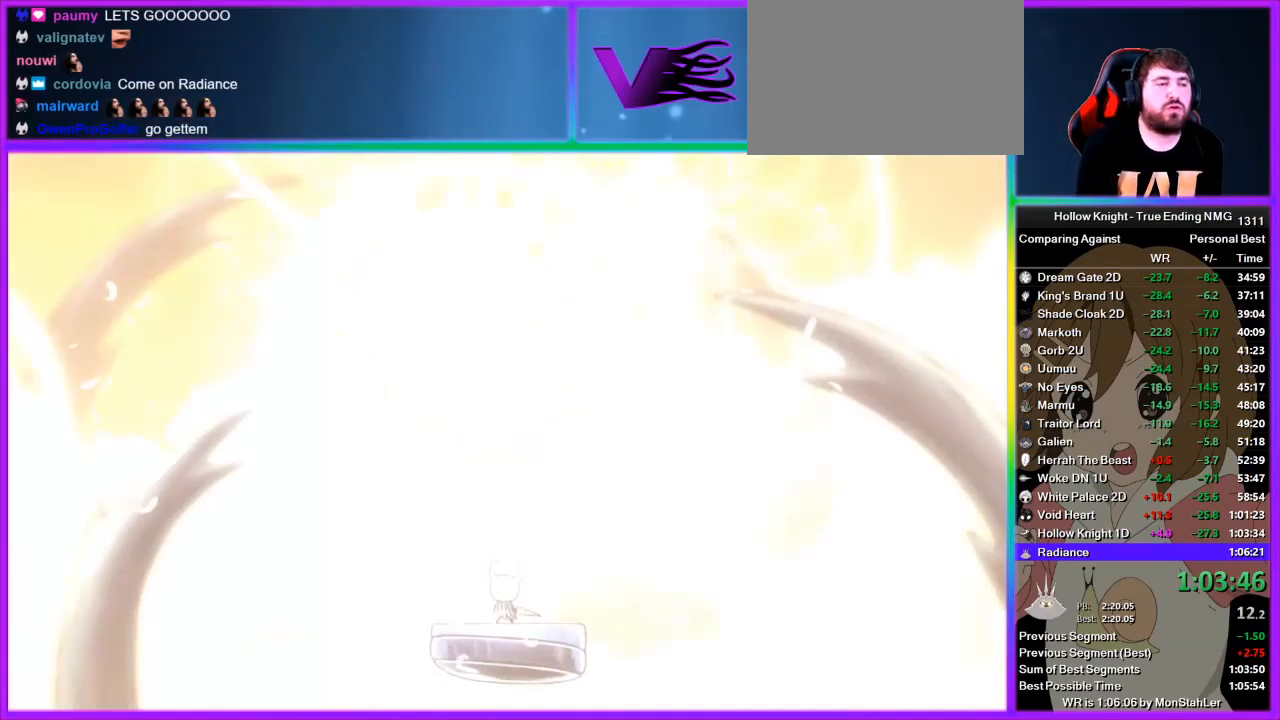
{"buttons": [], "left_stick": "center", "right_stick": "center", "events": []}
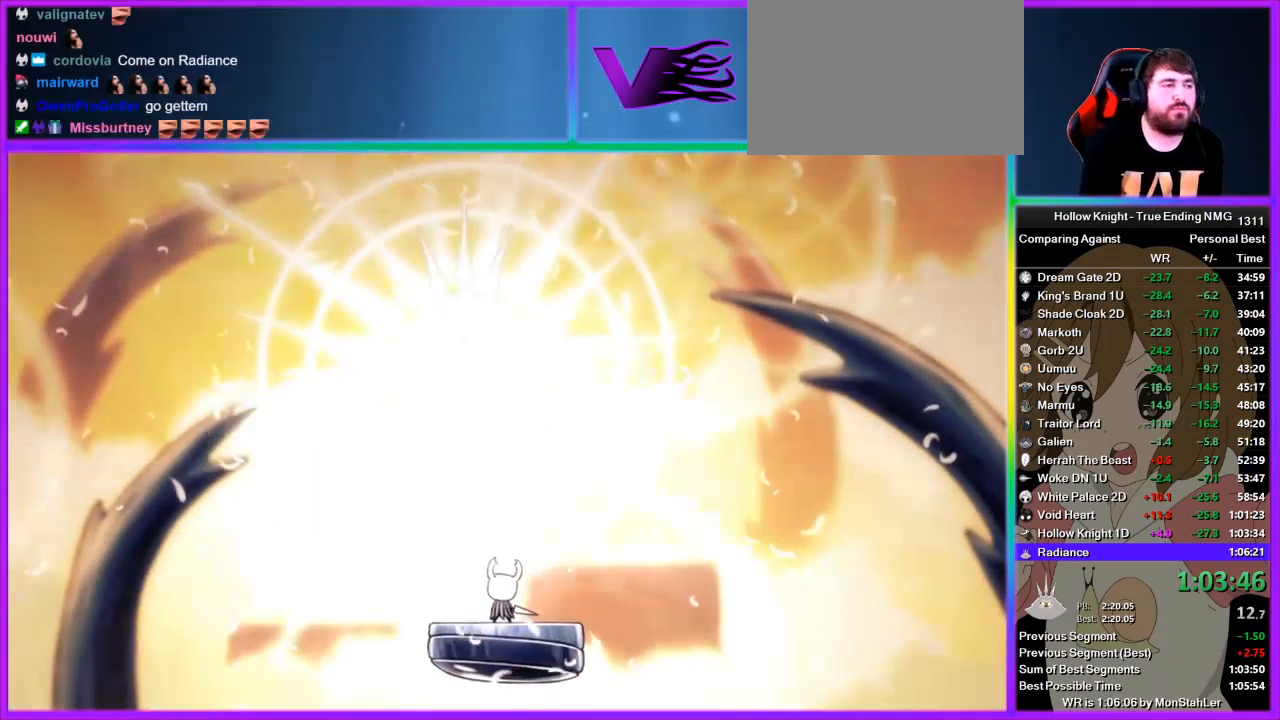
{"buttons": [], "left_stick": "center", "right_stick": "center", "events": []}
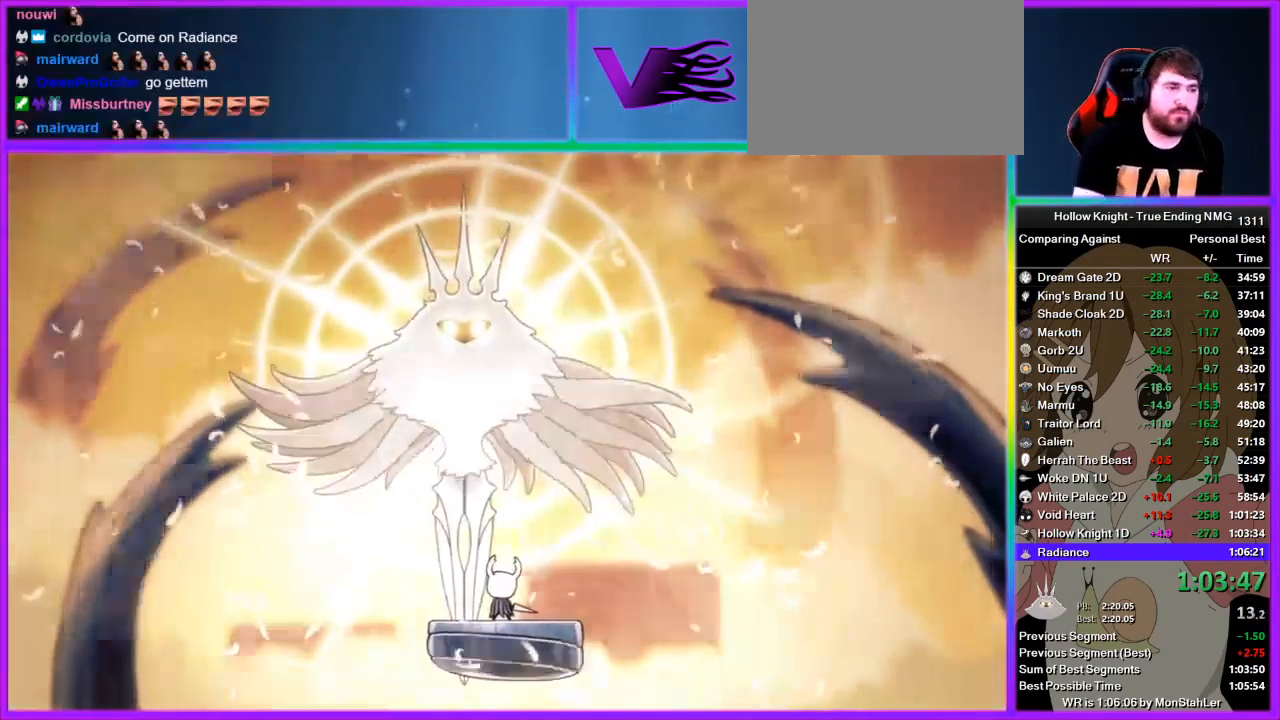
{"buttons": [], "left_stick": "center", "right_stick": "center", "events": []}
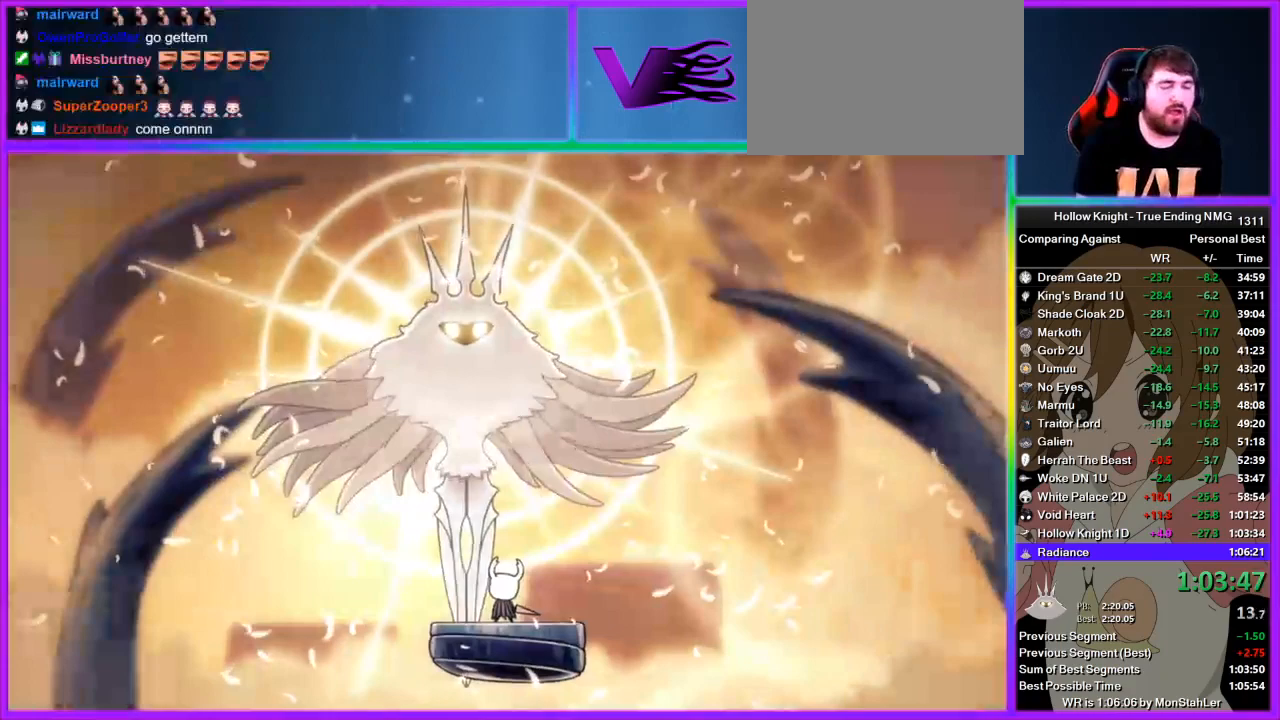
{"buttons": [], "left_stick": "center", "right_stick": "center", "events": []}
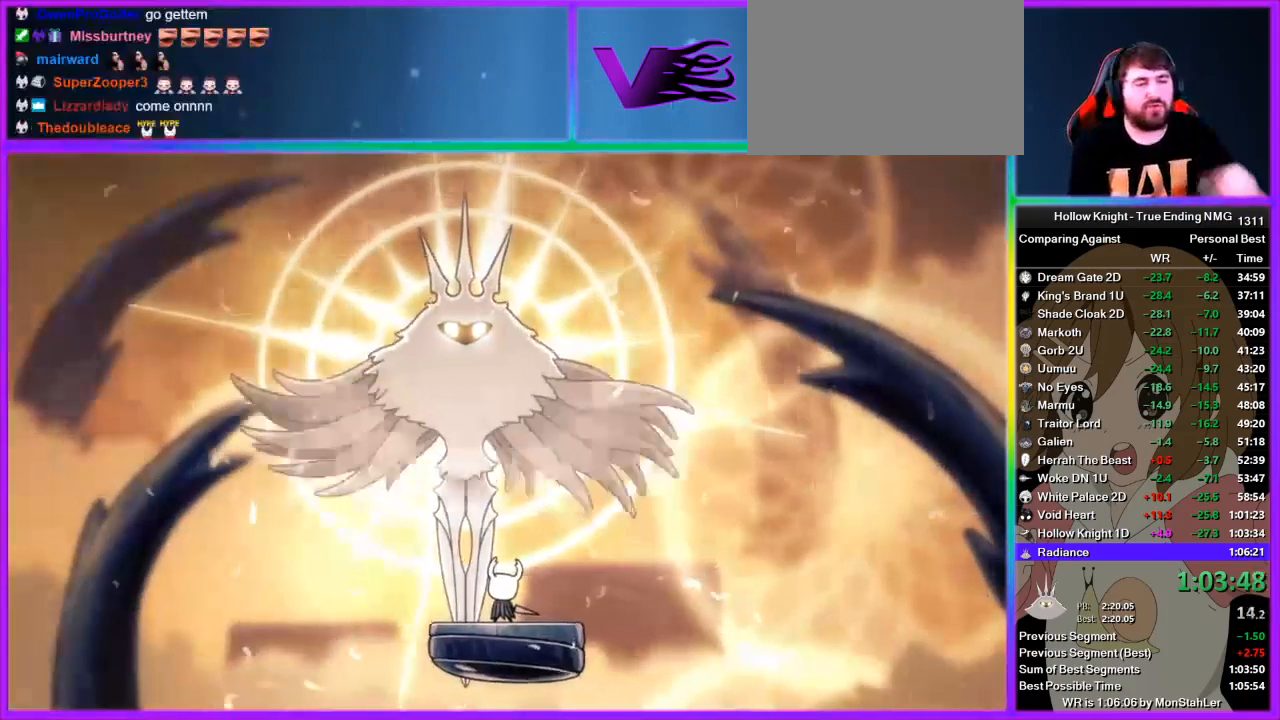
{"buttons": [], "left_stick": "center", "right_stick": "center", "events": []}
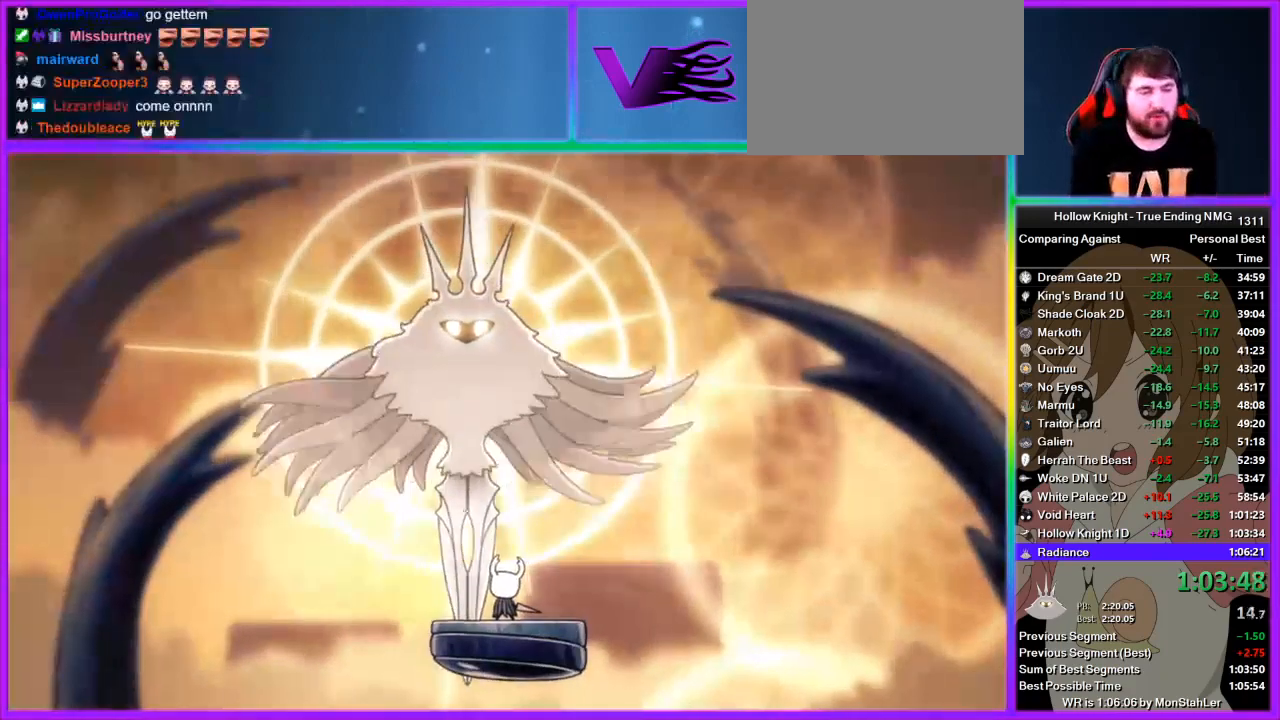
{"buttons": [], "left_stick": "center", "right_stick": "center", "events": []}
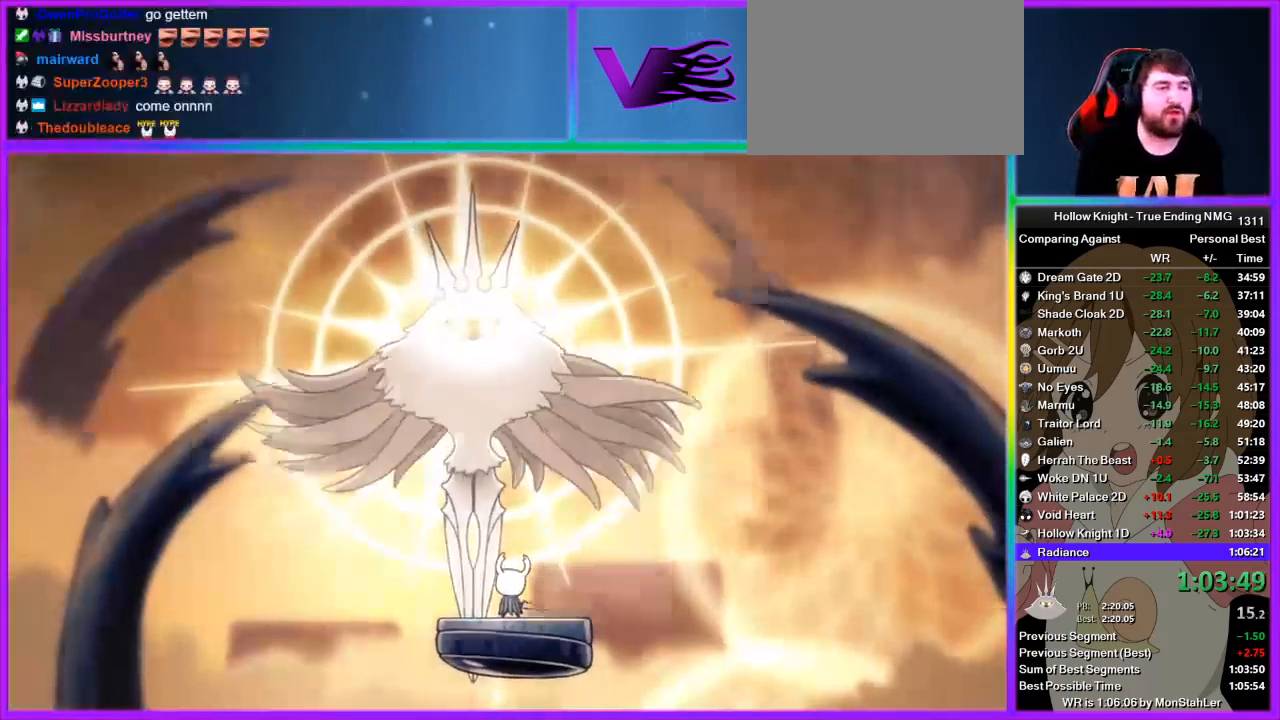
{"buttons": ["CROSS", "DPAD_UP"], "left_stick": "center", "right_stick": "center", "events": [[22, "CROSS", "down"], [111, "CROSS", "up"], [178, "CROSS", "down"], [178, "SQUARE", "down"], [245, "SQUARE", "up"], [267, "CROSS", "up"], [311, "CROSS", "down"], [333, "SQUARE", "down"], [378, "SQUARE", "up"], [445, "CROSS", "up"], [467, "CROSS", "down"], [467, "DPAD_UP", "down"]]}
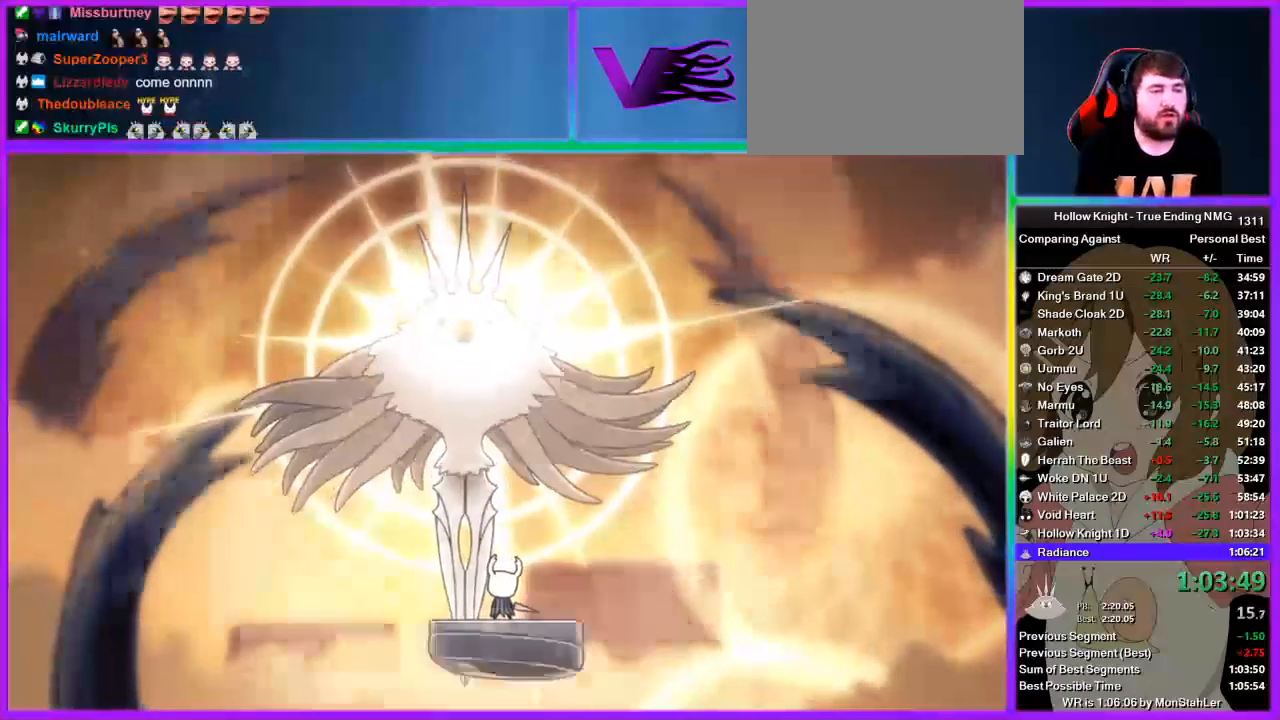
{"buttons": ["CROSS", "SQUARE", "DPAD_UP"], "left_stick": "center", "right_stick": "center", "events": [[22, "DPAD_UP", "up"], [22, "SQUARE", "down"], [44, "SQUARE", "up"], [111, "CROSS", "up"], [111, "DPAD_UP", "down"], [156, "CROSS", "down"], [178, "DPAD_UP", "up"], [178, "SQUARE", "down"], [222, "SQUARE", "up"], [244, "CROSS", "up"], [244, "DPAD_UP", "down"], [311, "CROSS", "down"], [311, "DPAD_UP", "up"], [356, "SQUARE", "down"], [378, "DPAD_UP", "down"], [378, "SQUARE", "up"], [422, "CROSS", "up"], [422, "DPAD_UP", "up"], [444, "CROSS", "down"], [489, "DPAD_UP", "down"], [489, "SQUARE", "down"]]}
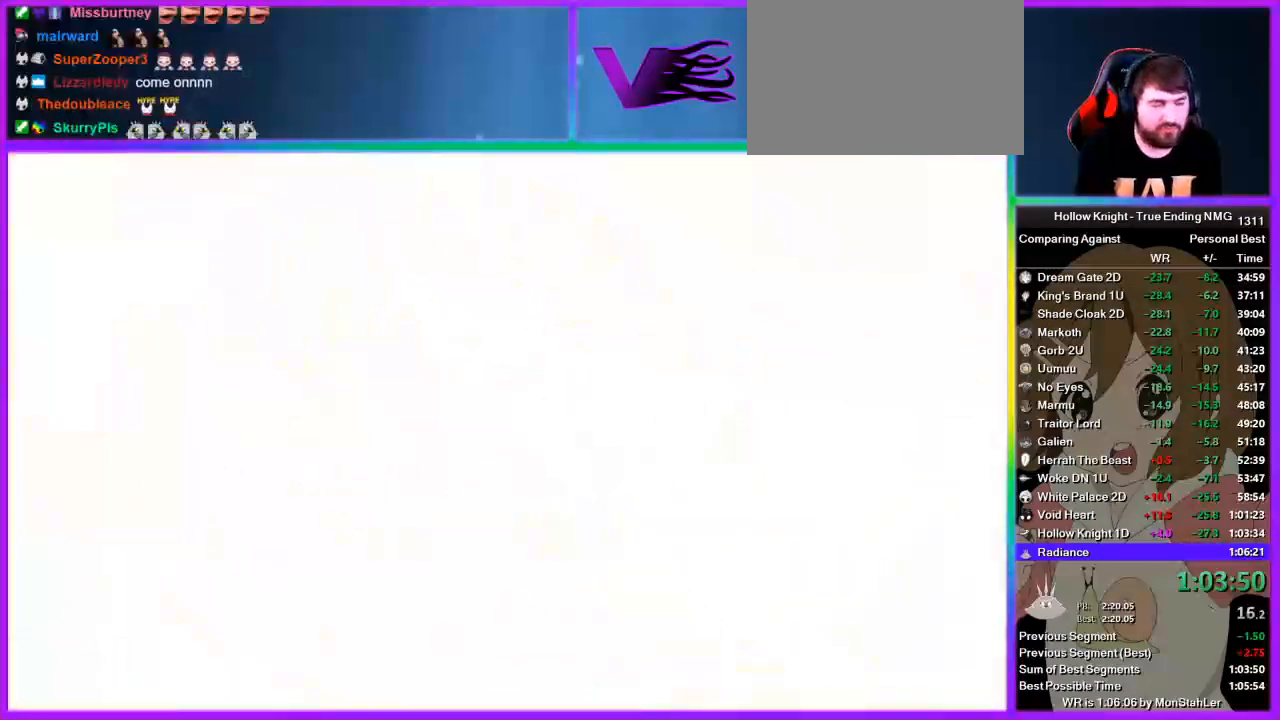
{"buttons": ["CROSS", "SQUARE"], "left_stick": "center", "right_stick": "center", "events": [[45, "CROSS", "up"], [45, "DPAD_UP", "up"], [45, "SQUARE", "up"], [111, "CROSS", "down"], [111, "DPAD_UP", "down"], [133, "SQUARE", "down"], [178, "DPAD_UP", "up"], [200, "CROSS", "up"], [200, "SQUARE", "up"], [245, "DPAD_UP", "down"], [267, "CROSS", "down"], [311, "DPAD_UP", "up"], [311, "SQUARE", "down"], [333, "SQUARE", "up"], [378, "CROSS", "up"], [378, "DPAD_UP", "down"], [445, "CROSS", "down"], [445, "DPAD_UP", "up"], [467, "SQUARE", "down"]]}
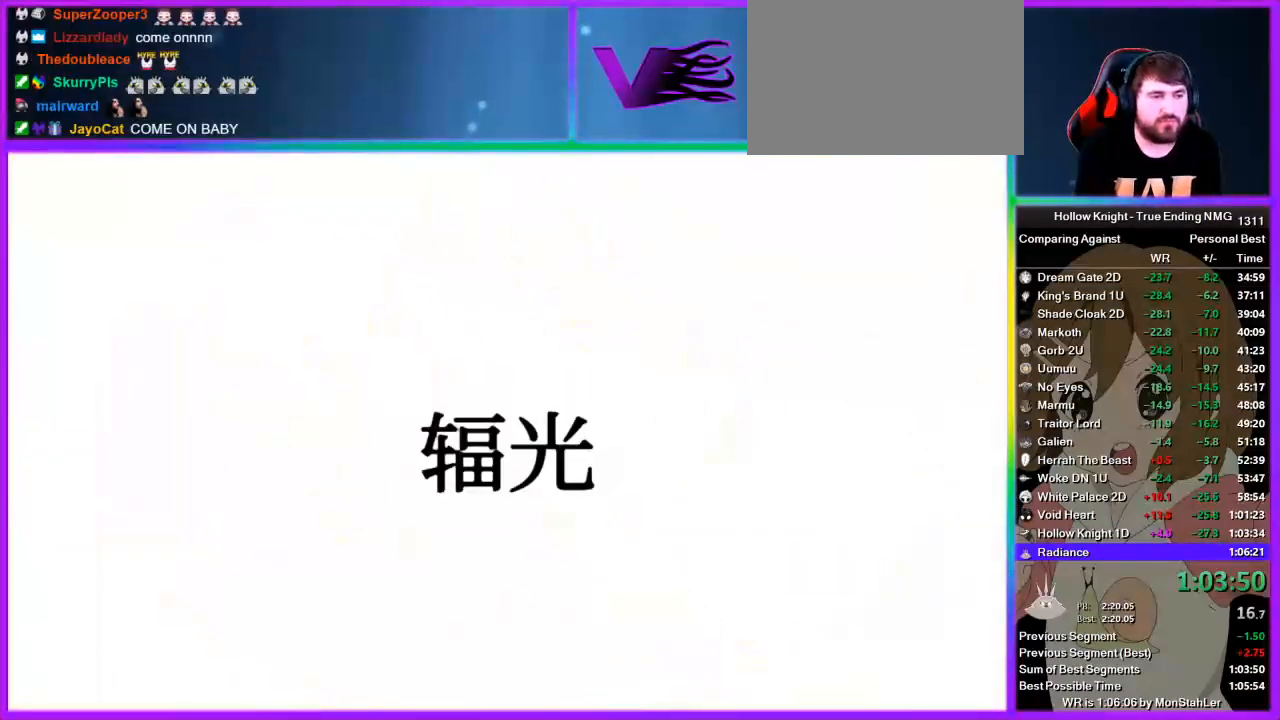
{"buttons": ["CROSS", "DPAD_UP"], "left_stick": "center", "right_stick": "center", "events": [[22, "DPAD_UP", "down"], [22, "SQUARE", "up"], [44, "CROSS", "up"], [89, "DPAD_UP", "up"], [111, "CROSS", "down"], [156, "DPAD_UP", "down"], [156, "SQUARE", "down"], [178, "SQUARE", "up"], [222, "CROSS", "up"], [222, "DPAD_UP", "up"], [289, "CROSS", "down"], [289, "DPAD_UP", "down"], [311, "SQUARE", "down"], [356, "DPAD_UP", "up"], [356, "SQUARE", "up"], [378, "CROSS", "up"], [378, "DPAD_UP", "down"], [444, "CROSS", "down"]]}
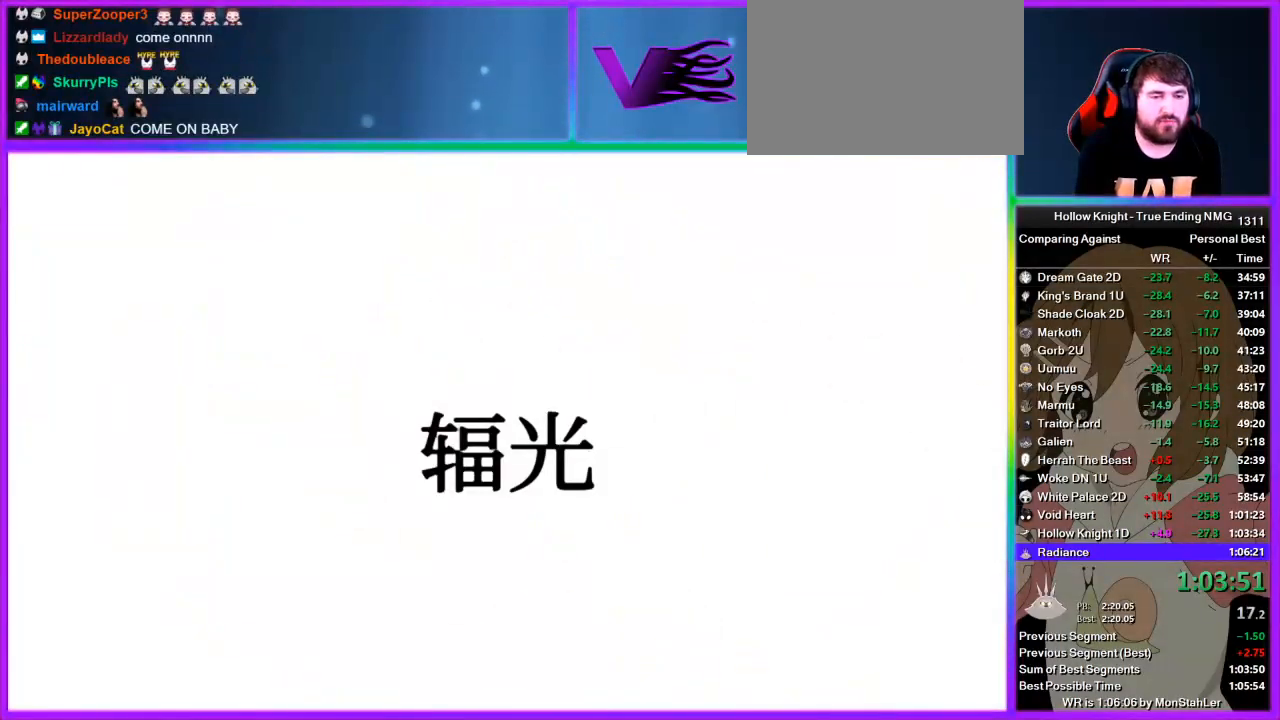
{"buttons": ["CROSS", "DPAD_DOWN"], "left_stick": "center", "right_stick": "center", "events": [[45, "CROSS", "up"], [67, "DPAD_UP", "up"], [111, "CROSS", "down"], [133, "SQUARE", "down"], [178, "SQUARE", "up"], [200, "CROSS", "up"], [245, "CROSS", "down"], [467, "DPAD_DOWN", "down"]]}